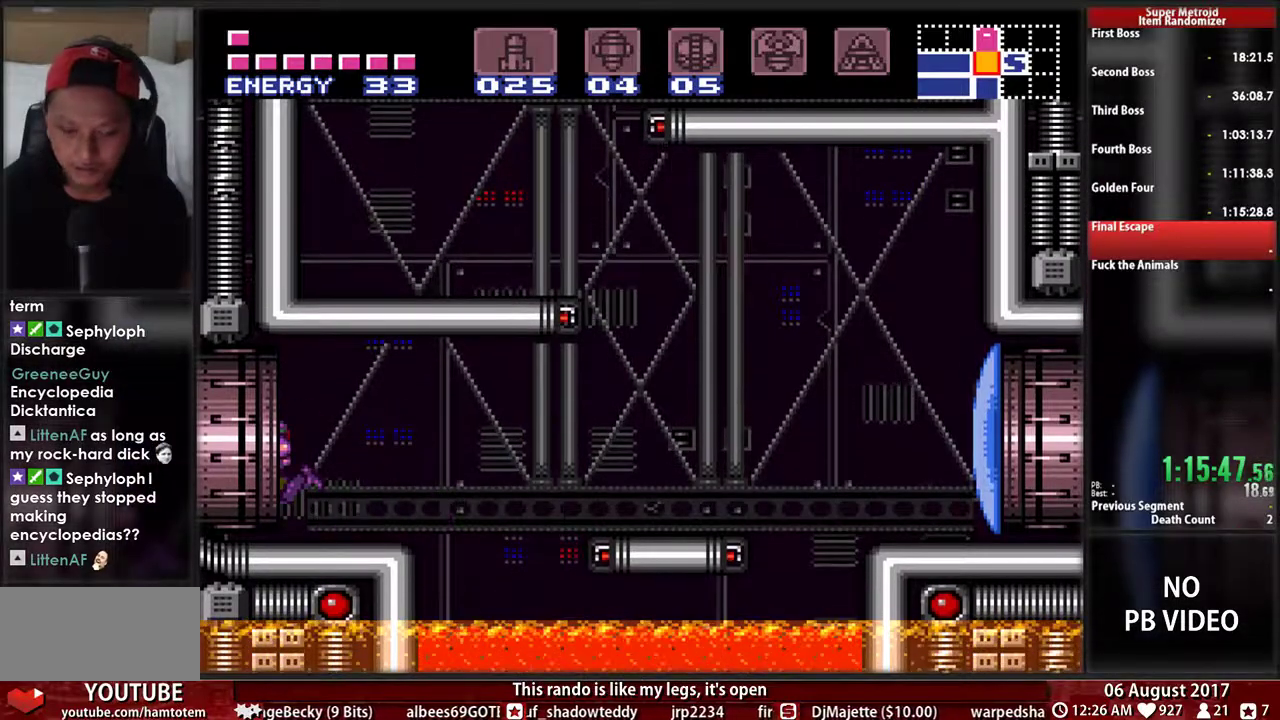
Gameplay with a controller (Nintendo layout); each line is a JSON object with the inputs held at the frame after it. "events" lists button and stick changes between this image and that frame as [ms after this image, input, new state], when the widget could be followed in between. Not read: L3 R3 START.
{"buttons": [], "events": [[333, "B", "up"], [433, "DPAD_LEFT", "up"]]}
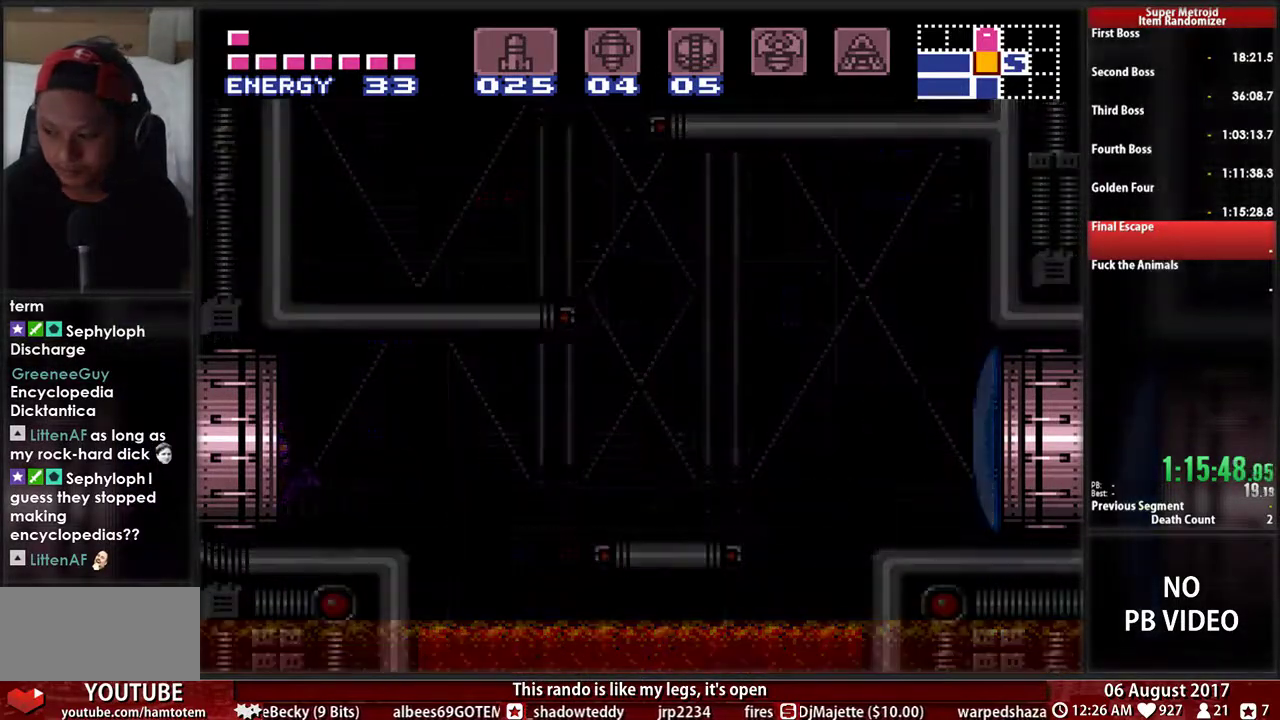
{"buttons": ["B", "DPAD_LEFT"], "events": [[333, "DPAD_LEFT", "down"], [367, "B", "down"]]}
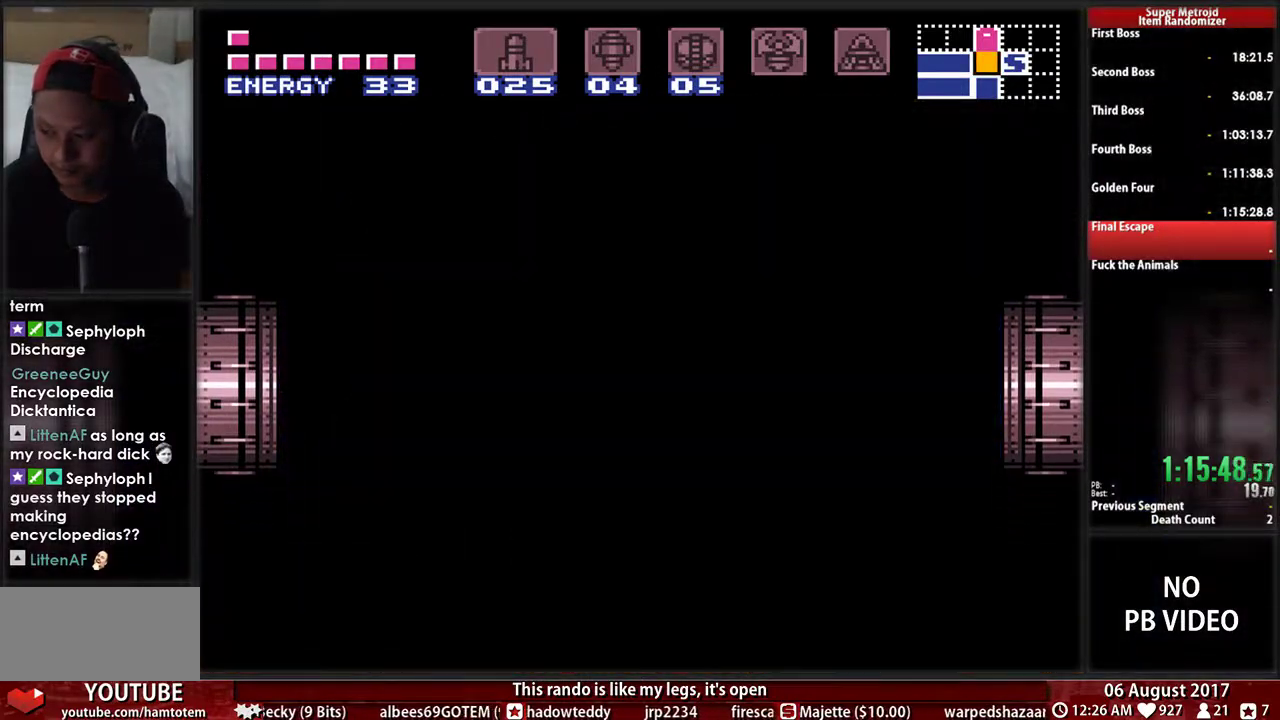
{"buttons": ["B", "DPAD_LEFT"], "events": []}
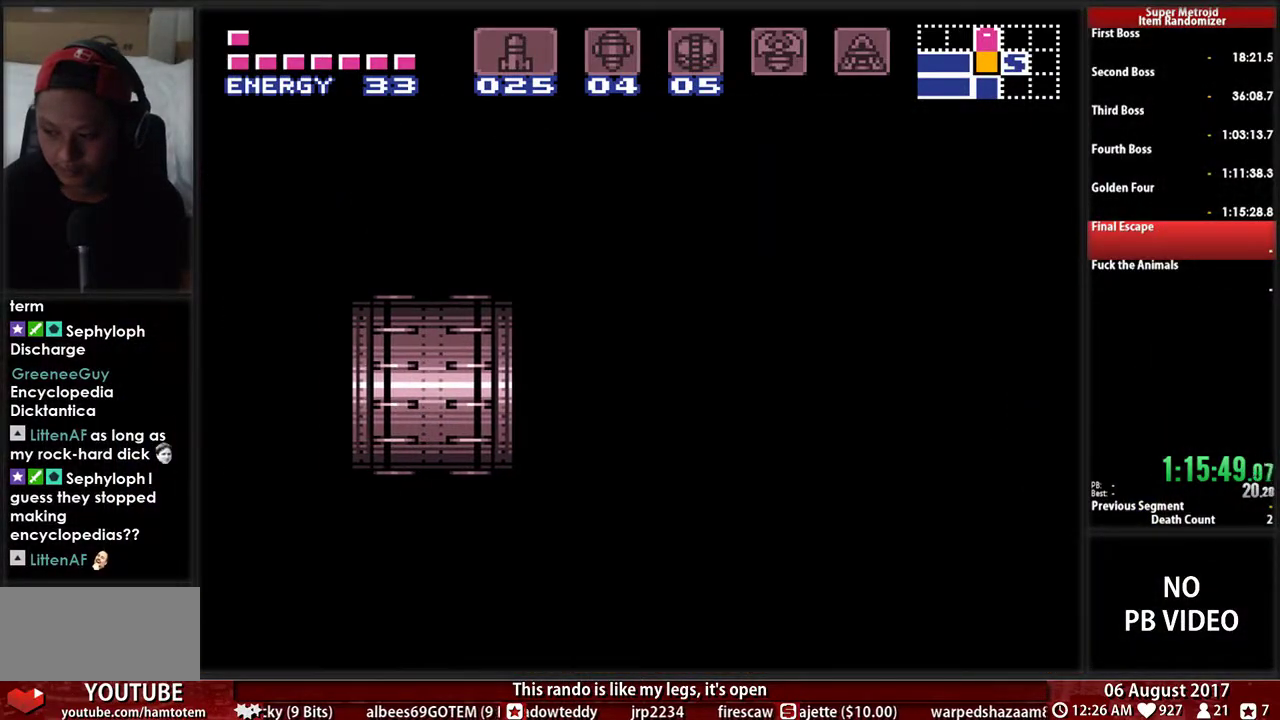
{"buttons": ["B", "DPAD_LEFT"], "events": []}
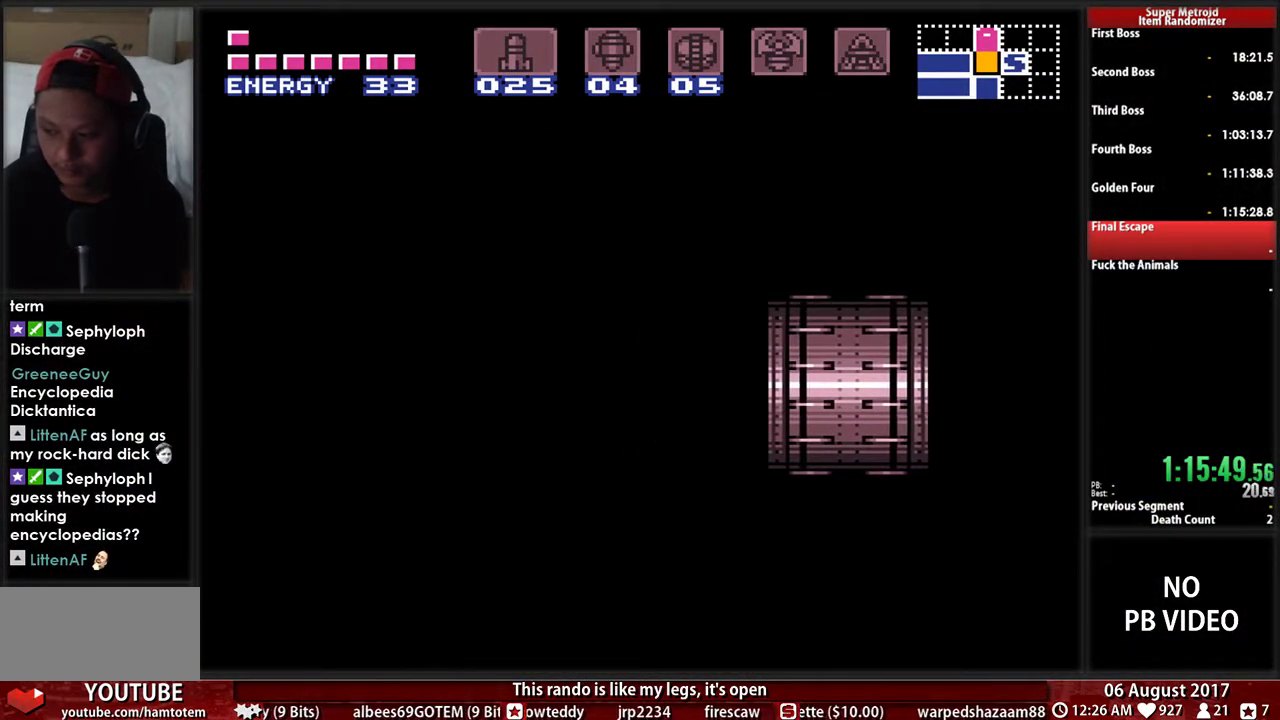
{"buttons": ["B", "DPAD_LEFT"], "events": []}
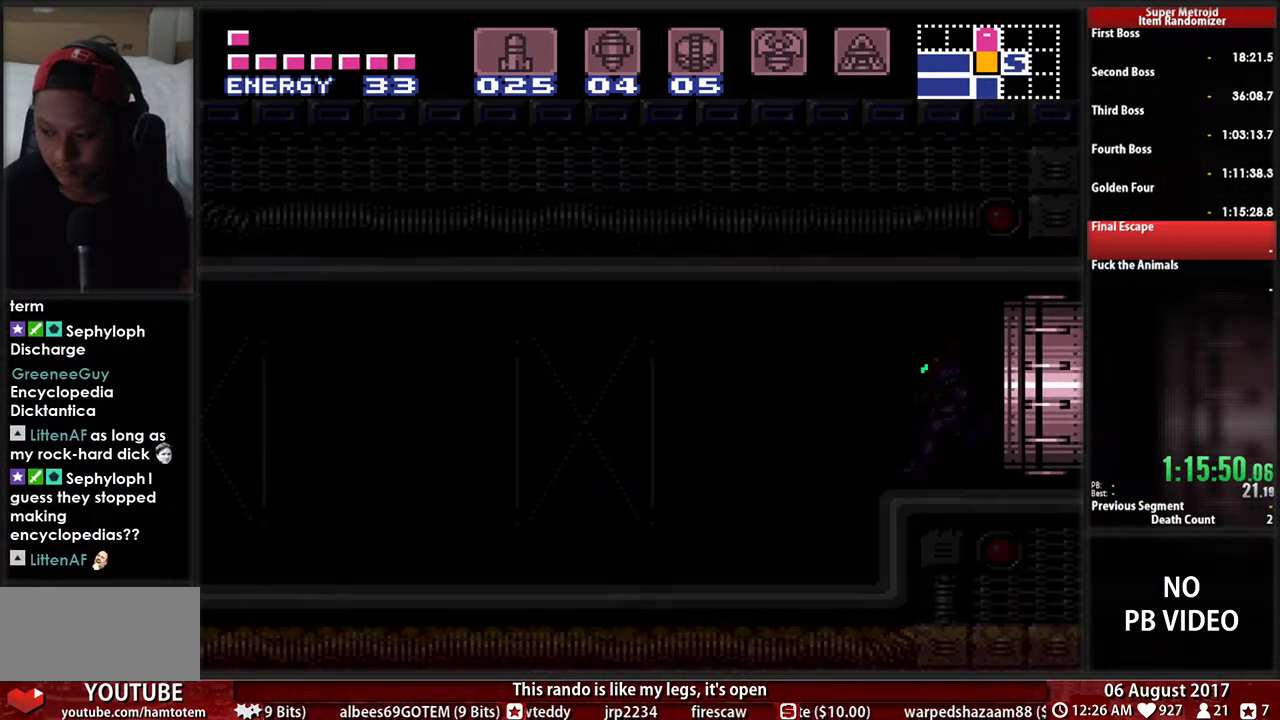
{"buttons": ["B", "DPAD_LEFT"], "events": []}
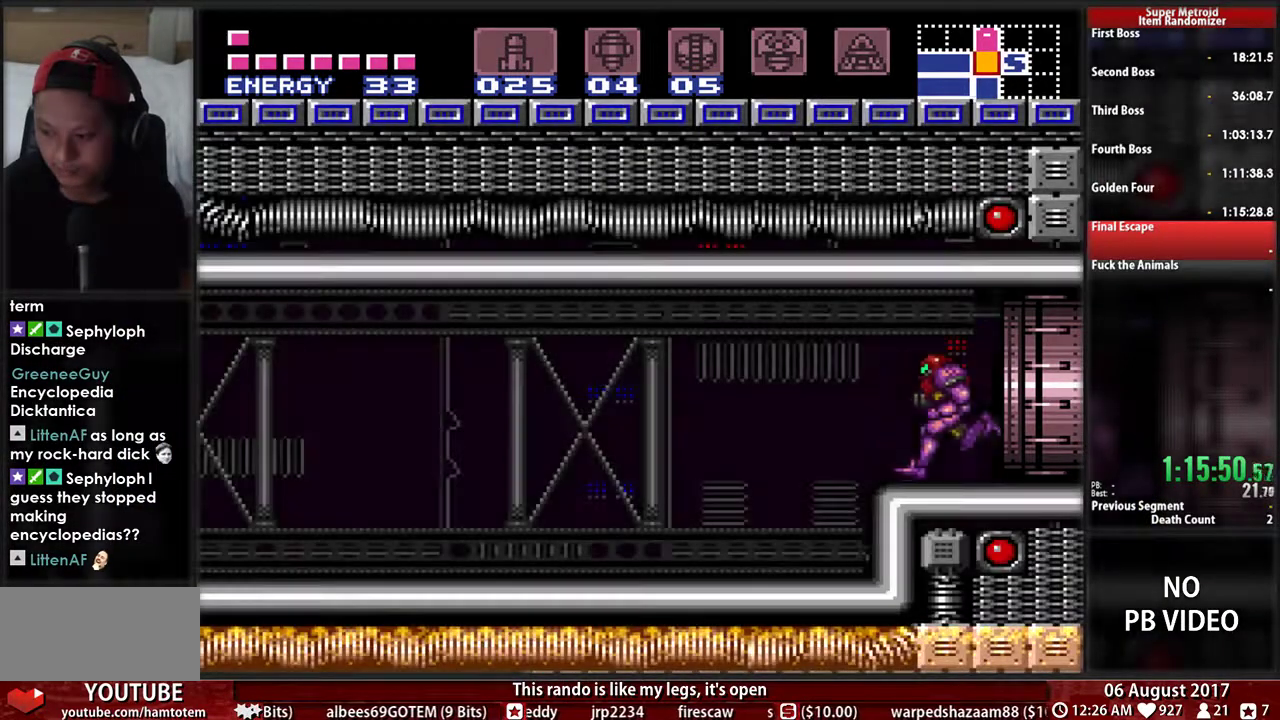
{"buttons": ["B", "X", "DPAD_LEFT"]}
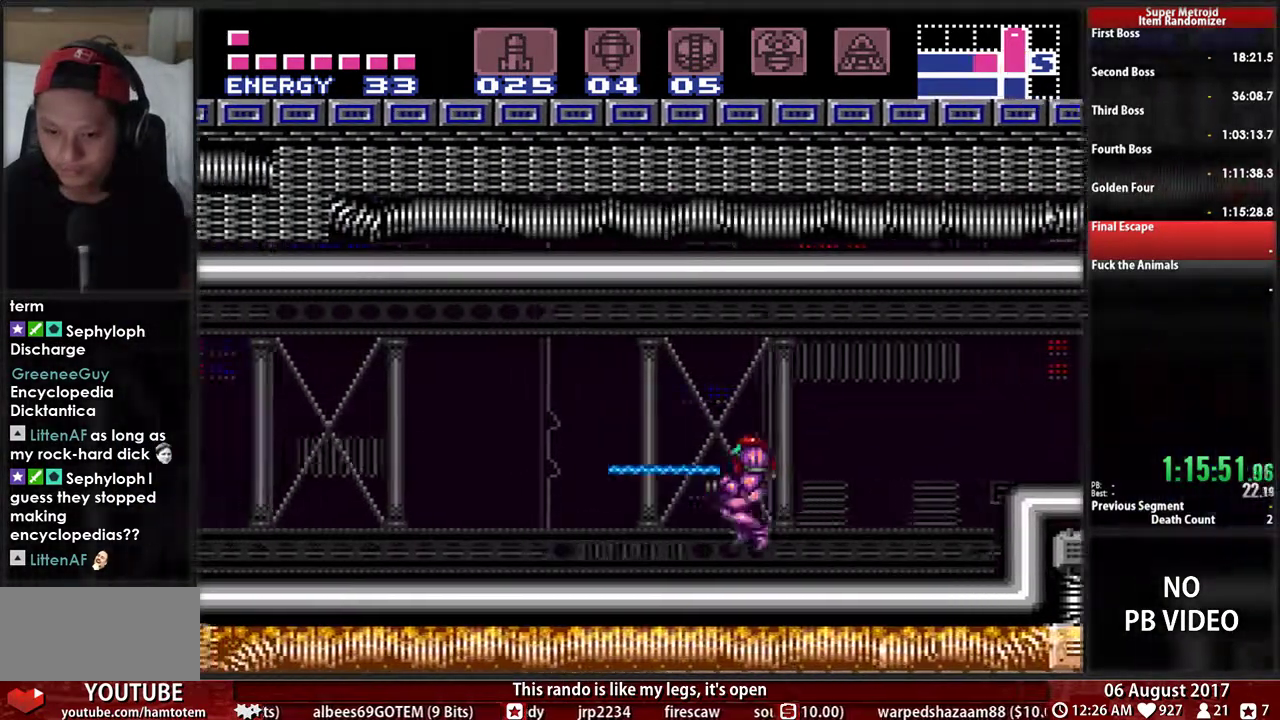
{"buttons": ["B", "R1", "DPAD_LEFT"]}